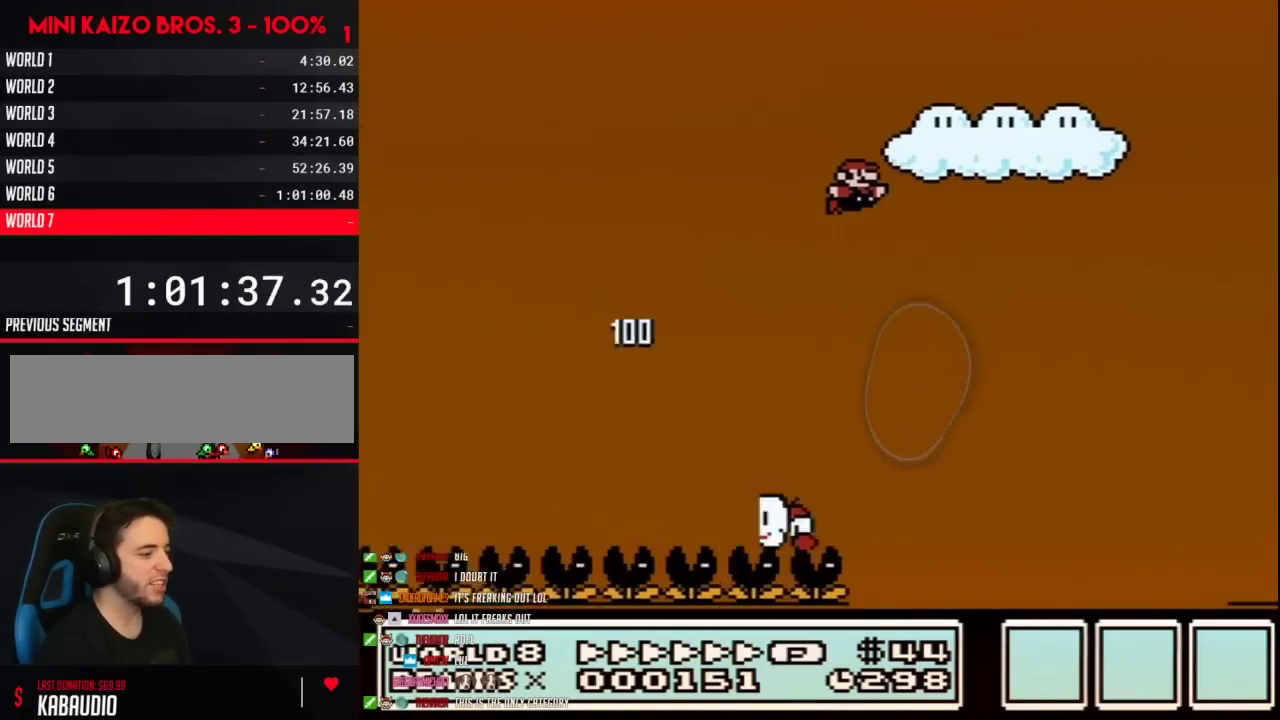
Gameplay with a controller (Nintendo layout); each line is a JSON object with the inputs held at the frame after it. "events" lists button and stick changes between this image and that frame as [ms after this image, input, new state], when the widget could be followed in between. Not read: L3 R3.
{"buttons": ["B", "DPAD_LEFT"], "events": [[417, "DPAD_RIGHT", "up"], [450, "DPAD_LEFT", "down"]]}
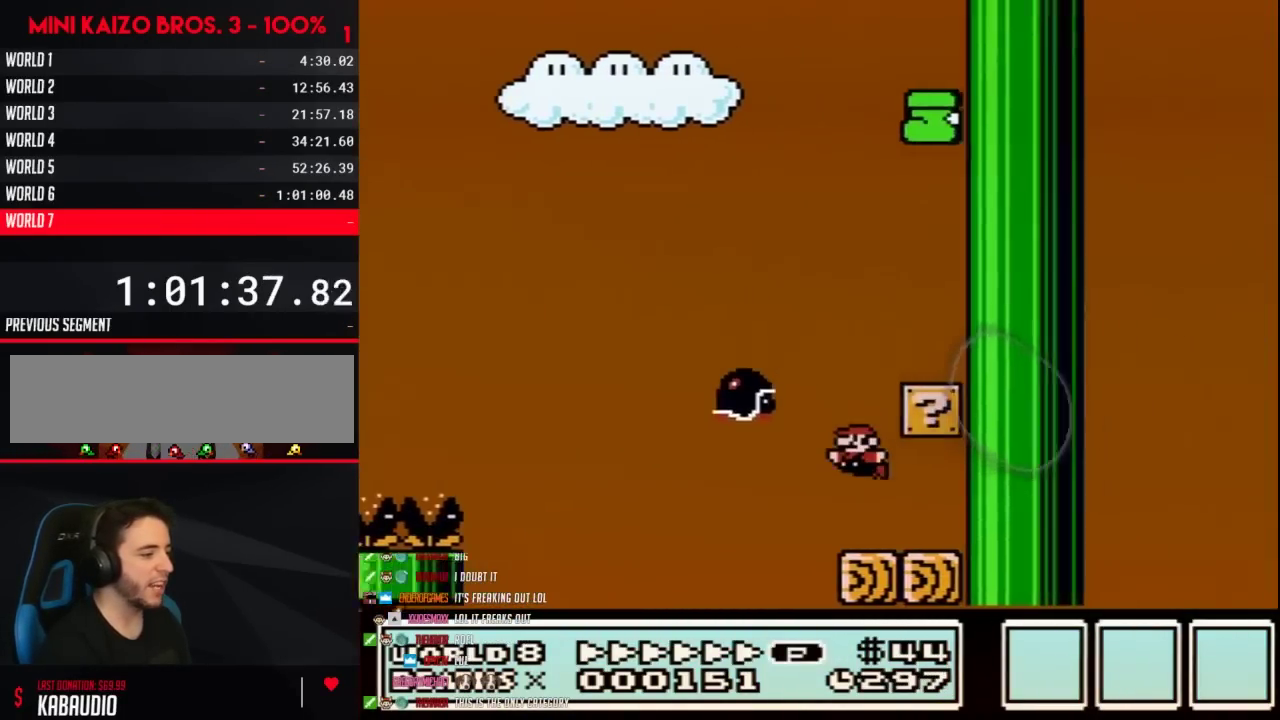
{"buttons": ["A", "B", "DPAD_LEFT"], "events": [[100, "DPAD_LEFT", "up"], [167, "DPAD_RIGHT", "down"], [267, "DPAD_RIGHT", "up"], [283, "DPAD_LEFT", "down"], [317, "A", "down"]]}
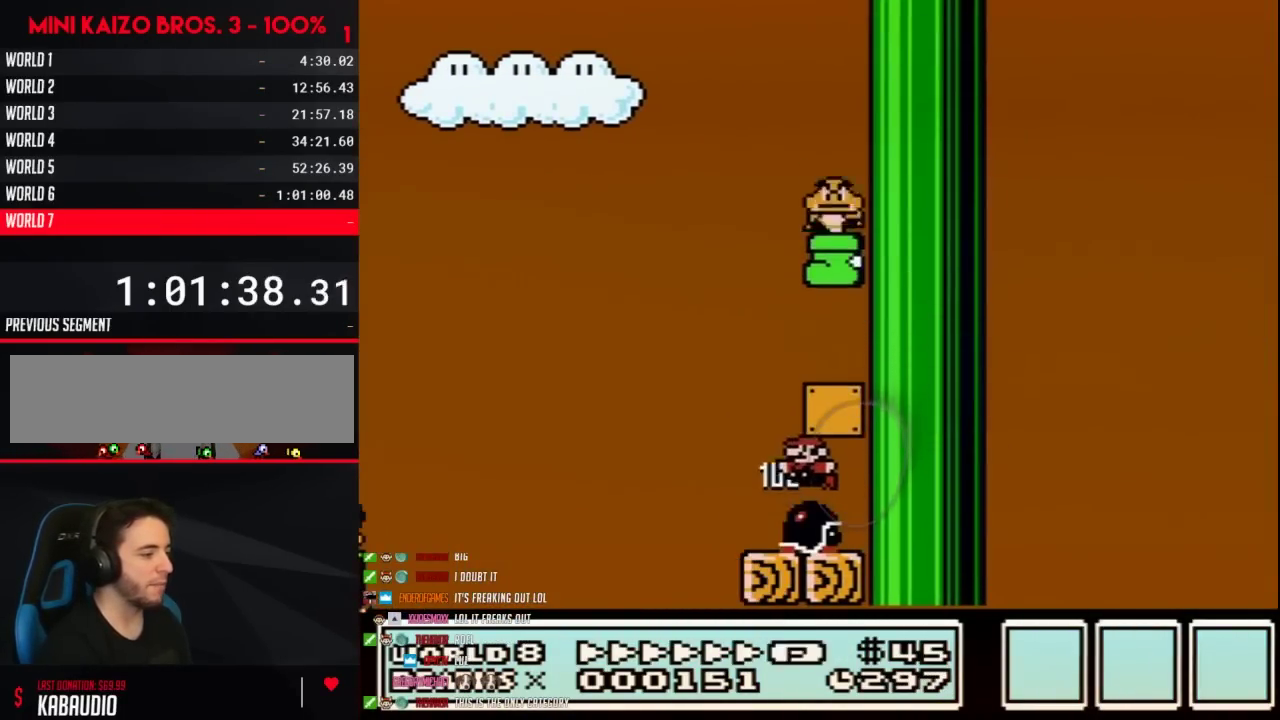
{"buttons": ["A", "B", "DPAD_RIGHT"], "events": [[33, "A", "up"], [200, "DPAD_LEFT", "up"], [233, "DPAD_RIGHT", "down"], [383, "A", "down"]]}
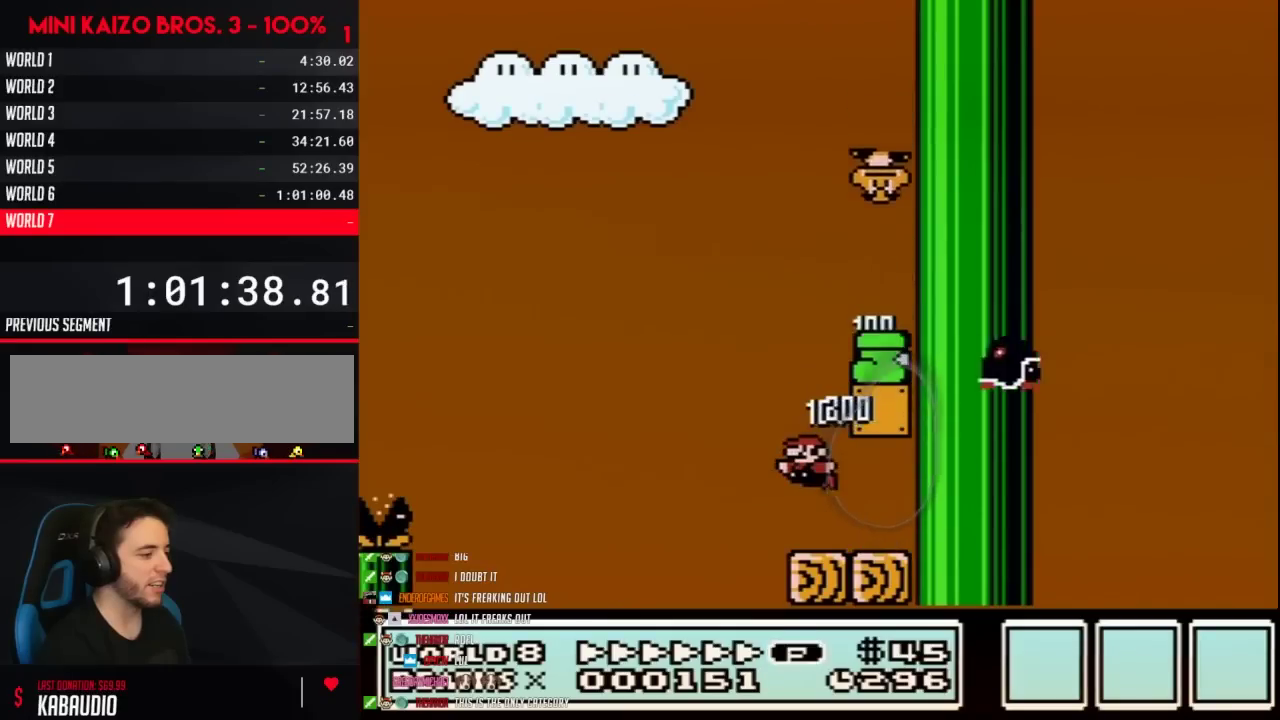
{"buttons": ["B", "DPAD_RIGHT"], "events": [[17, "A", "up"], [67, "DPAD_LEFT", "down"], [67, "DPAD_RIGHT", "up"], [233, "A", "down"], [233, "DPAD_LEFT", "up"], [317, "DPAD_RIGHT", "down"], [483, "A", "up"]]}
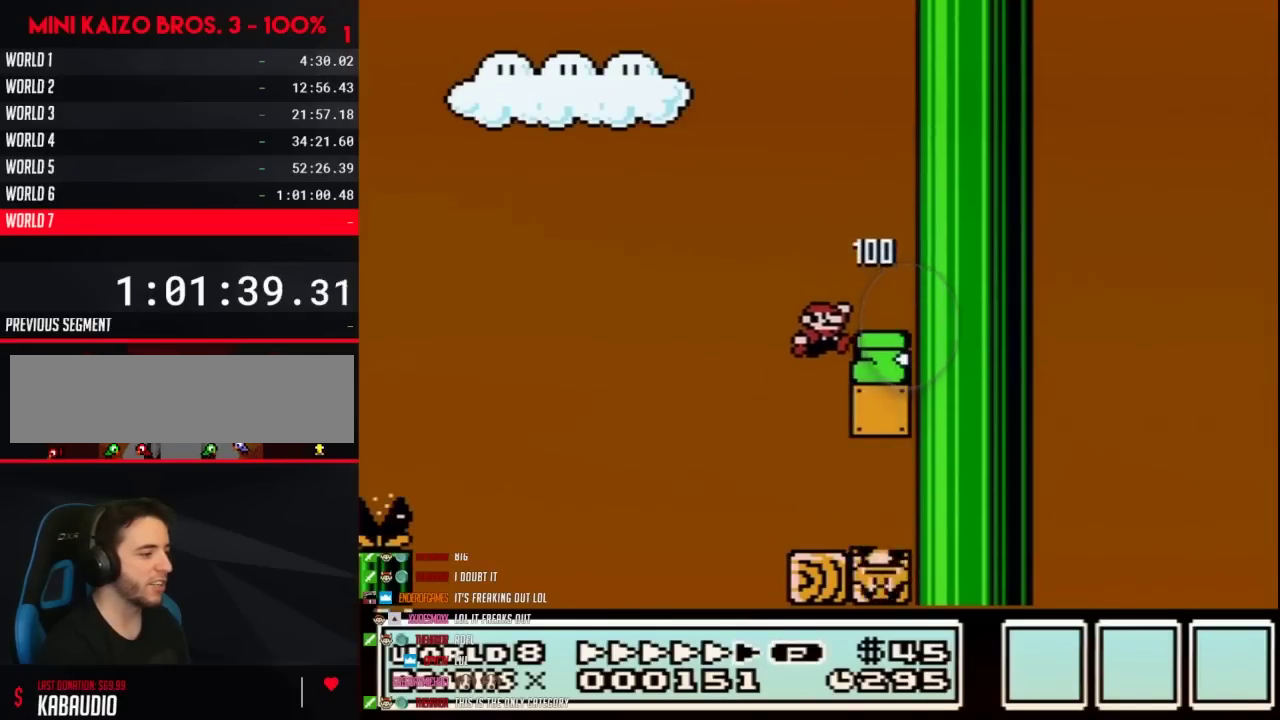
{"buttons": ["A", "B", "DPAD_RIGHT"], "events": [[200, "DPAD_RIGHT", "up"], [283, "A", "down"], [283, "DPAD_RIGHT", "down"]]}
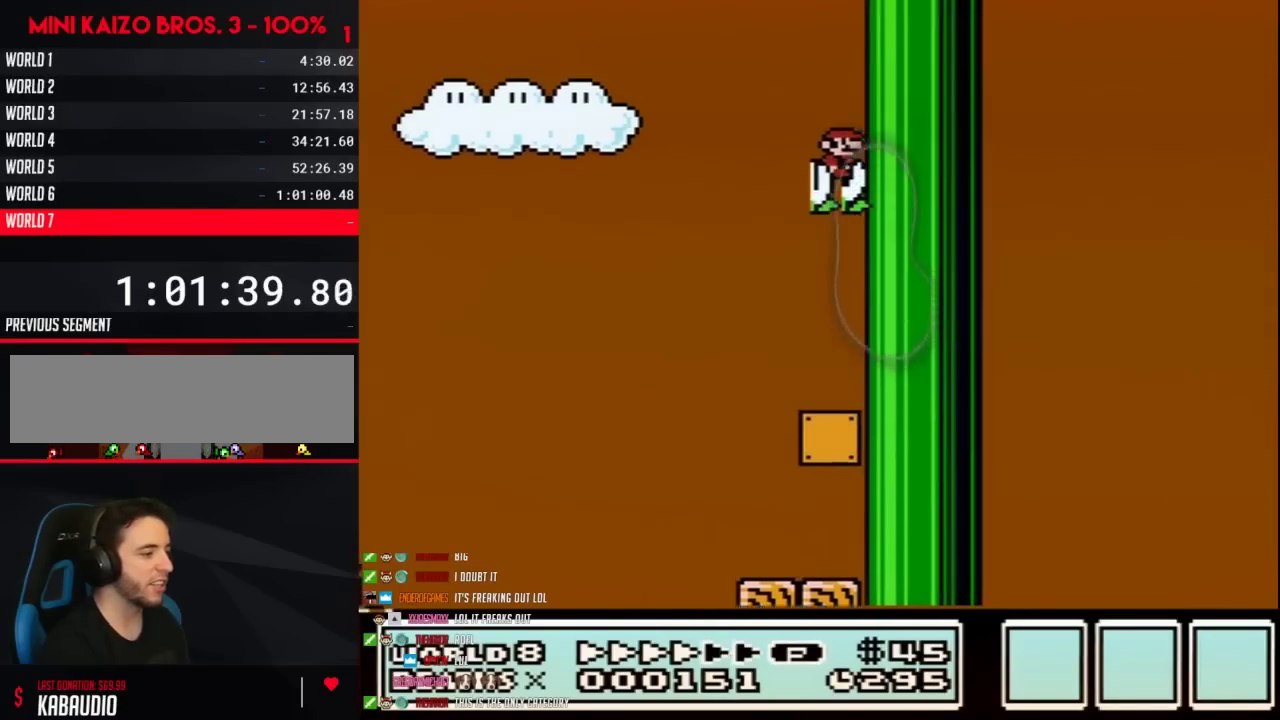
{"buttons": ["A", "B", "DPAD_RIGHT"], "events": [[133, "A", "up"], [317, "A", "down"]]}
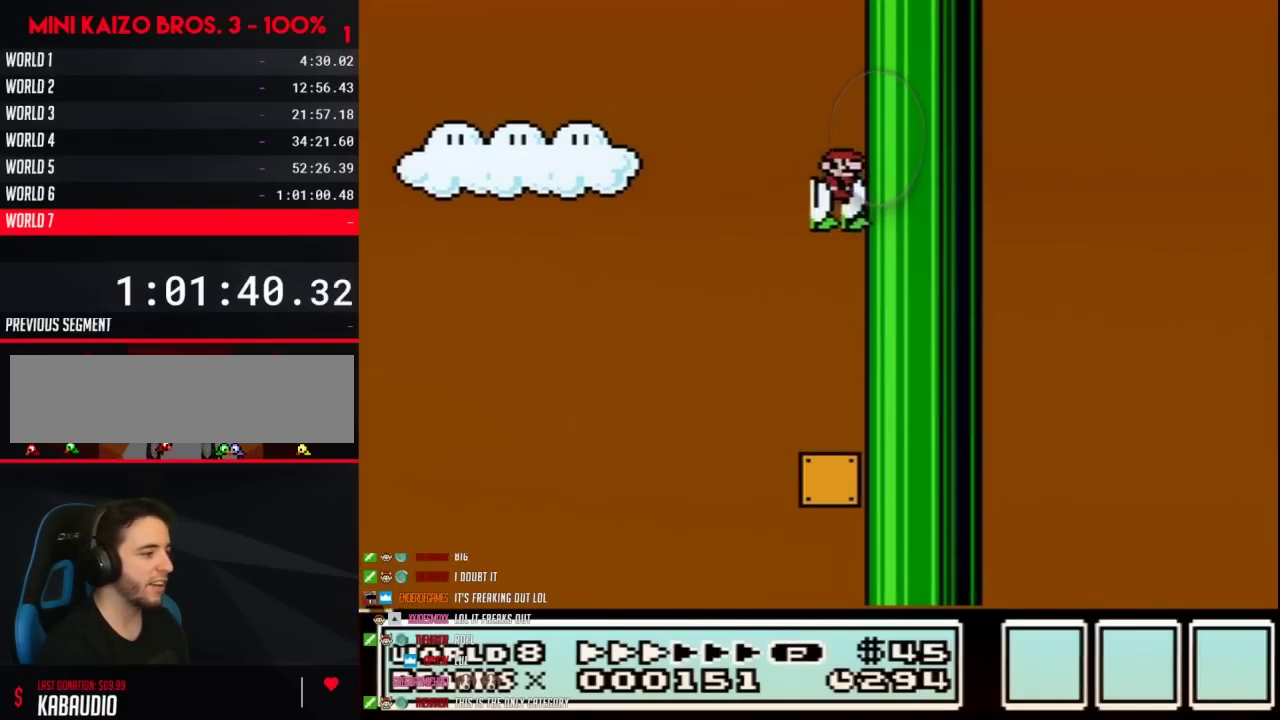
{"buttons": ["B", "DPAD_RIGHT"], "events": [[33, "A", "up"], [100, "A", "down"], [350, "A", "up"]]}
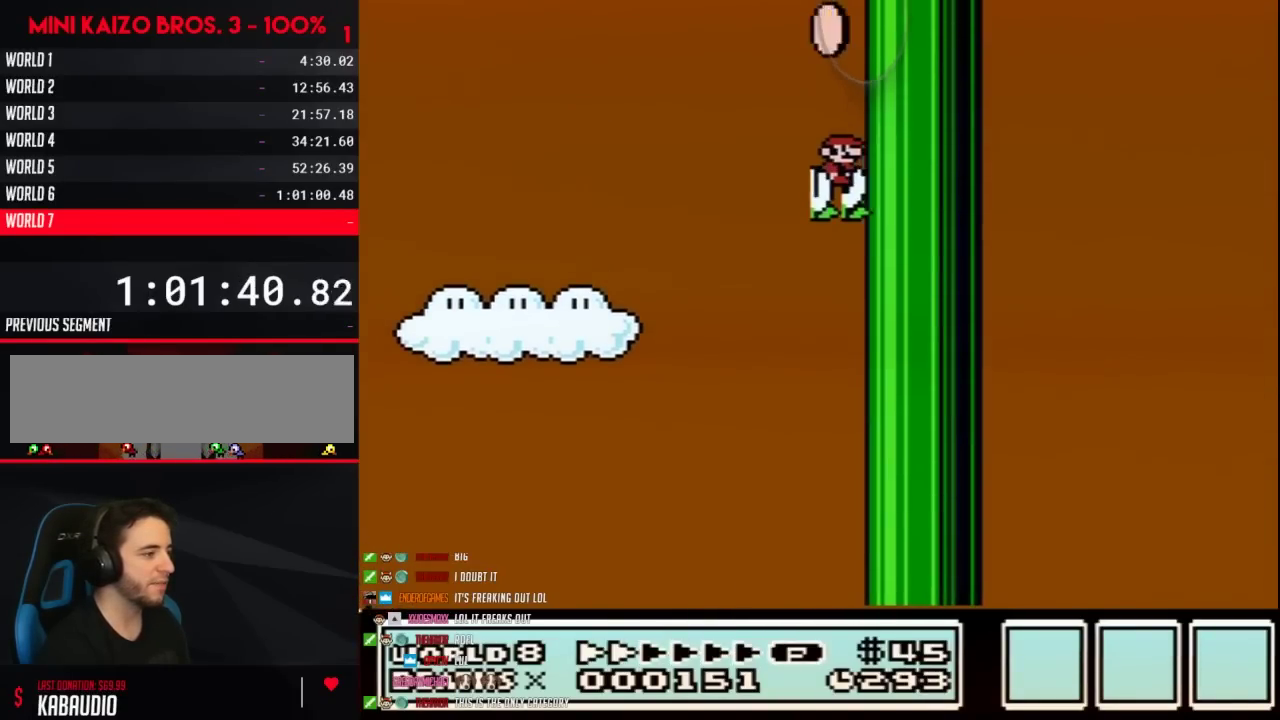
{"buttons": ["B", "DPAD_RIGHT"], "events": [[100, "A", "down"], [283, "A", "up"]]}
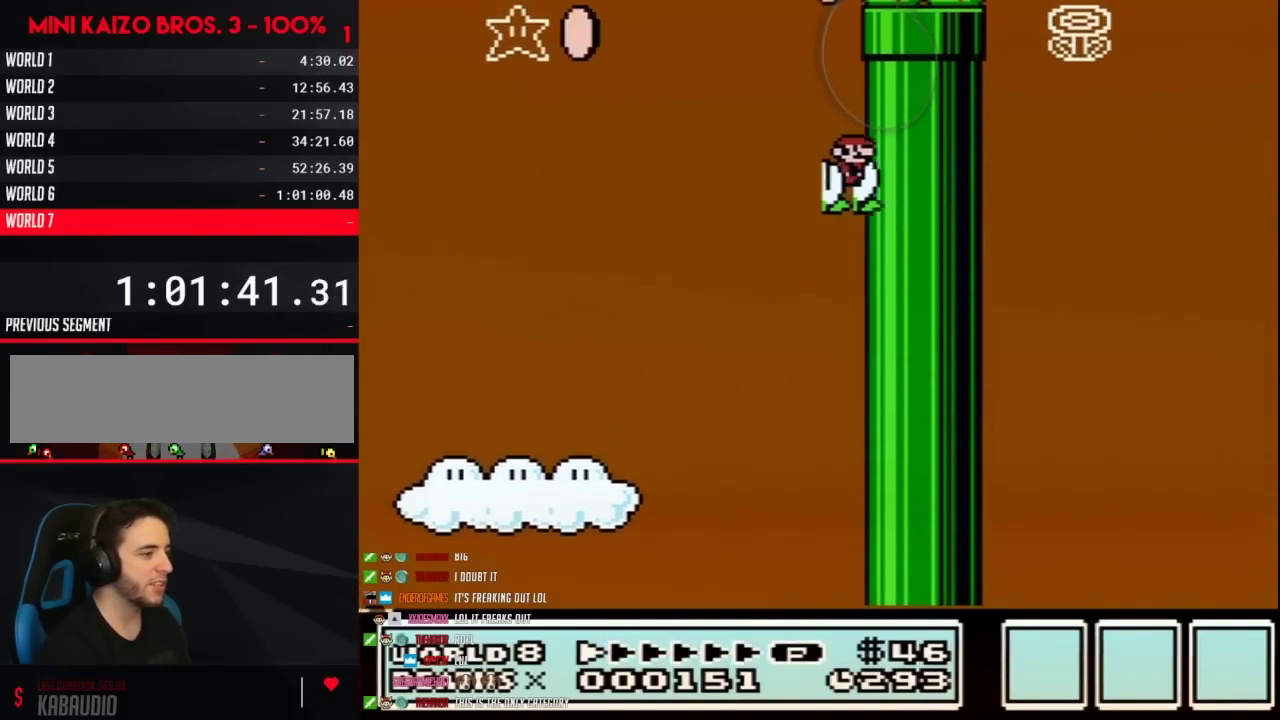
{"buttons": ["A", "B", "DPAD_LEFT"], "events": [[283, "A", "down"], [283, "DPAD_LEFT", "down"], [283, "DPAD_RIGHT", "up"]]}
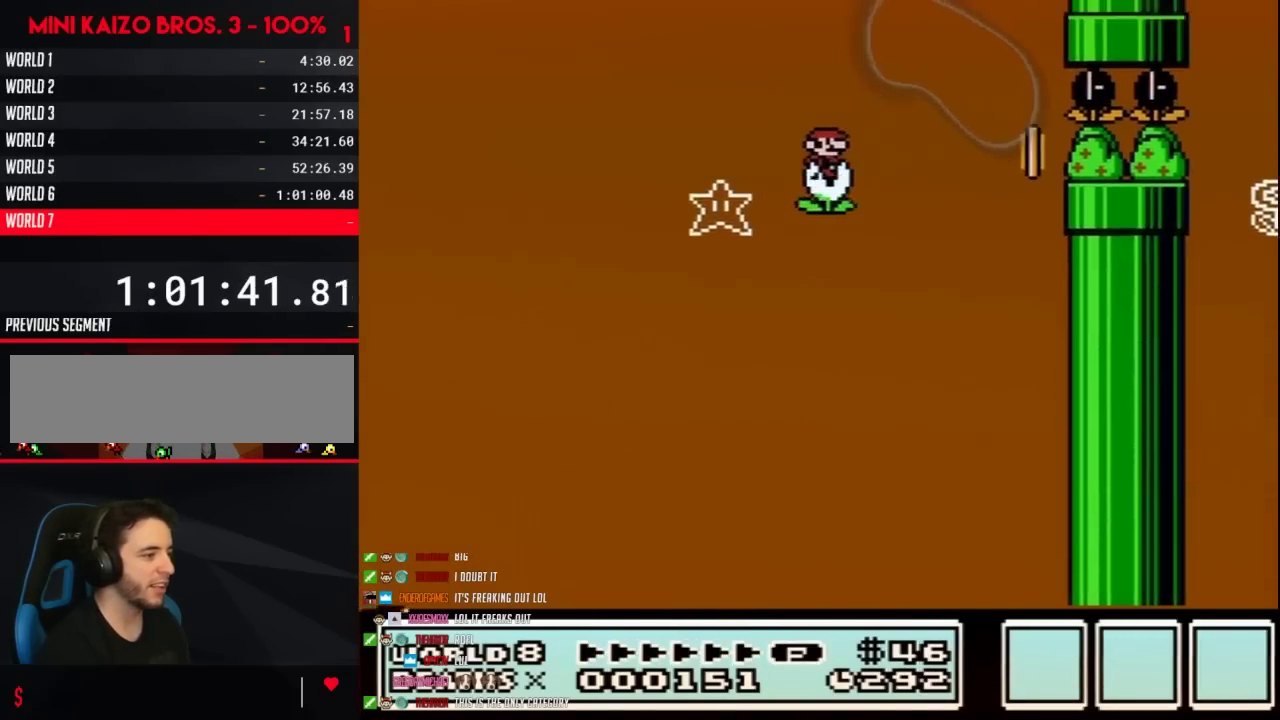
{"buttons": ["B"], "events": [[67, "DPAD_LEFT", "up"], [67, "DPAD_RIGHT", "down"], [317, "A", "up"], [350, "DPAD_RIGHT", "up"]]}
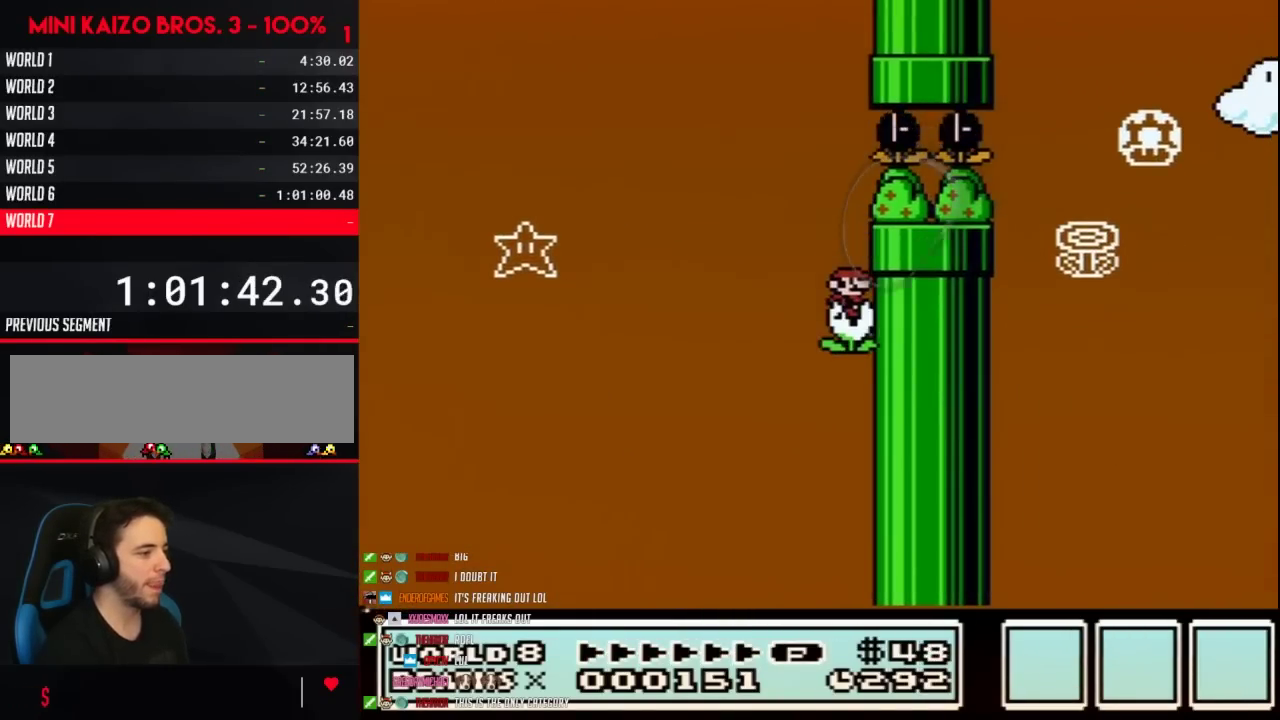
{"buttons": ["B", "DPAD_RIGHT"], "events": [[283, "DPAD_RIGHT", "down"], [383, "A", "down"], [483, "A", "up"]]}
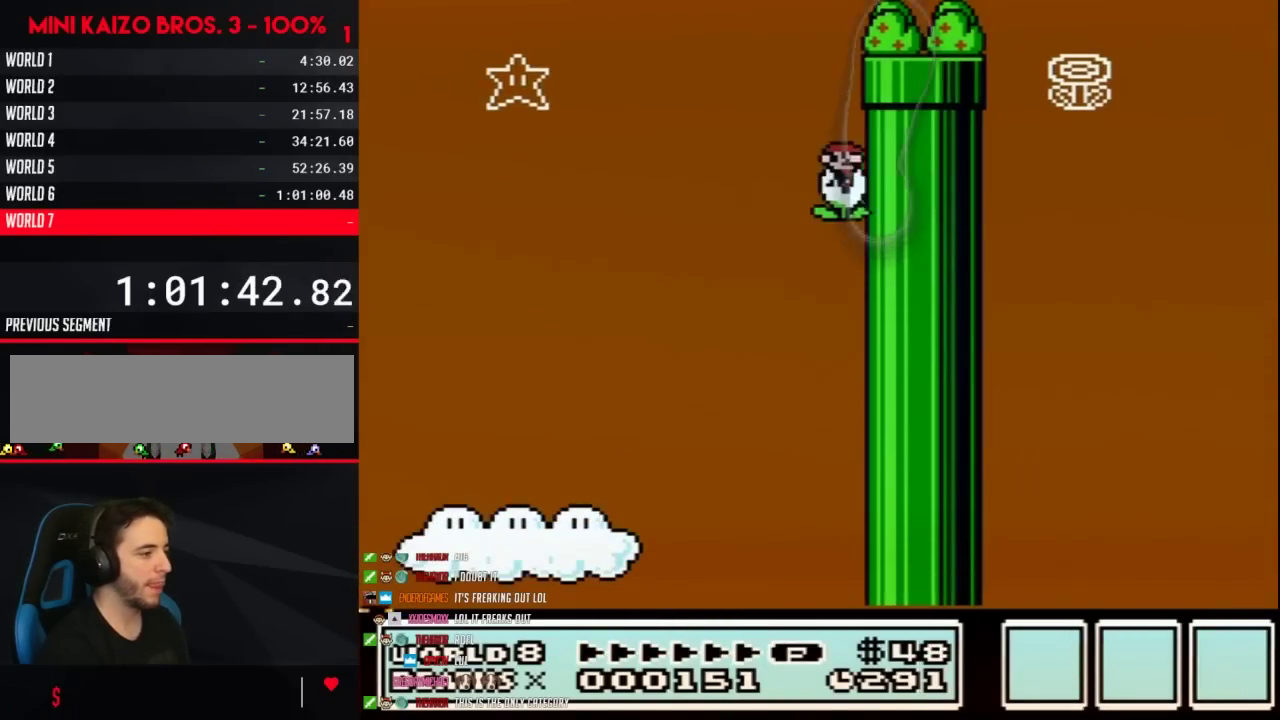
{"buttons": ["A", "B", "DPAD_LEFT"], "events": [[383, "A", "down"], [383, "DPAD_LEFT", "down"], [383, "DPAD_RIGHT", "up"]]}
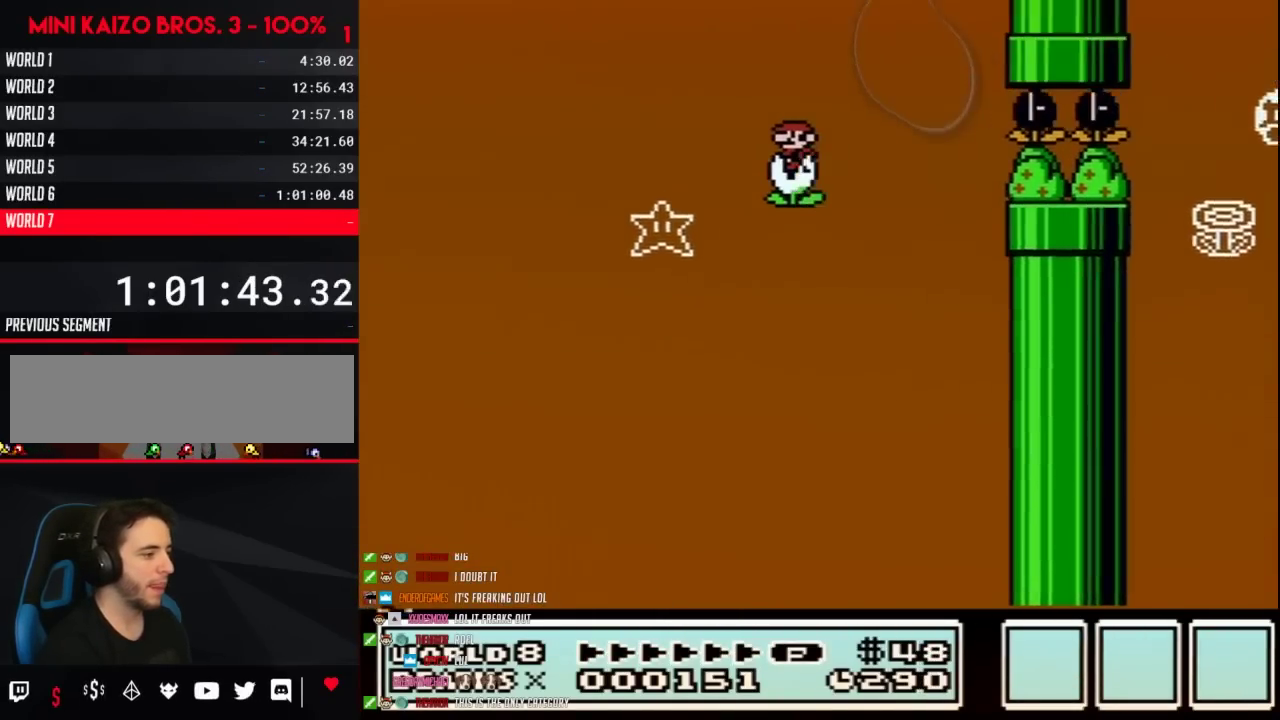
{"buttons": ["B", "DPAD_RIGHT"], "events": [[250, "DPAD_LEFT", "up"], [250, "DPAD_RIGHT", "down"], [500, "A", "up"]]}
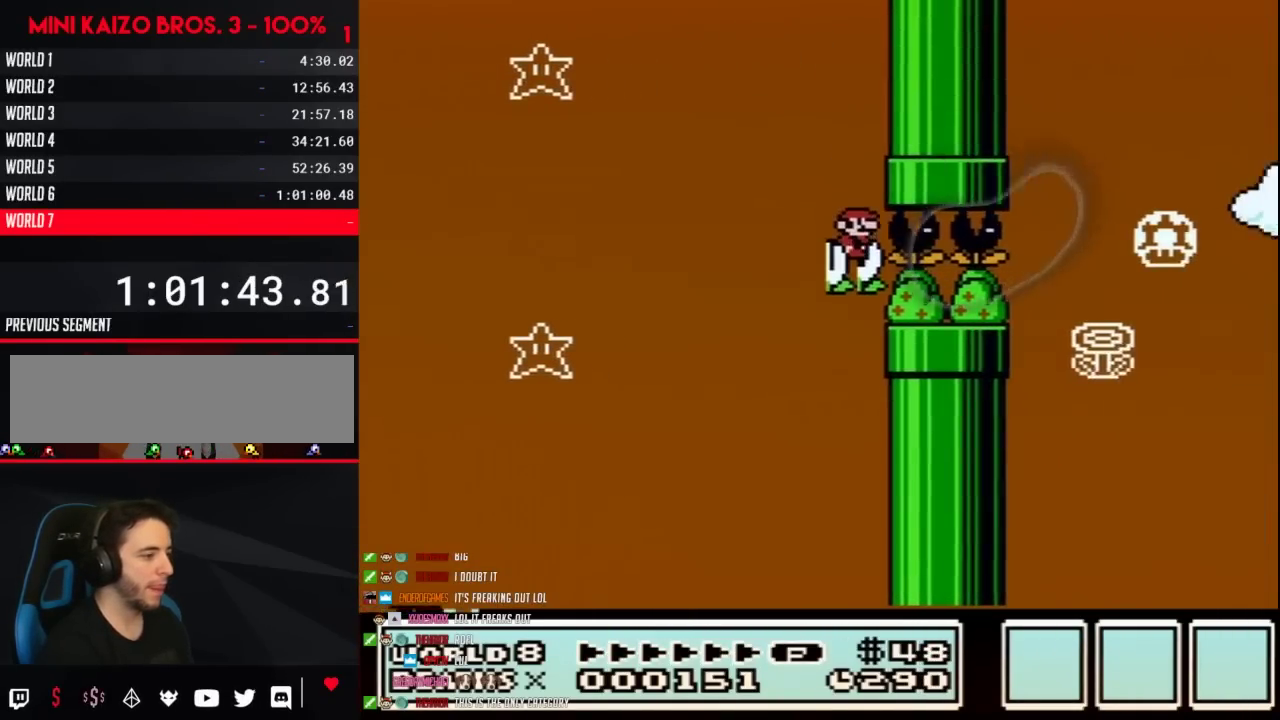
{"buttons": ["B"], "events": [[67, "DPAD_RIGHT", "up"]]}
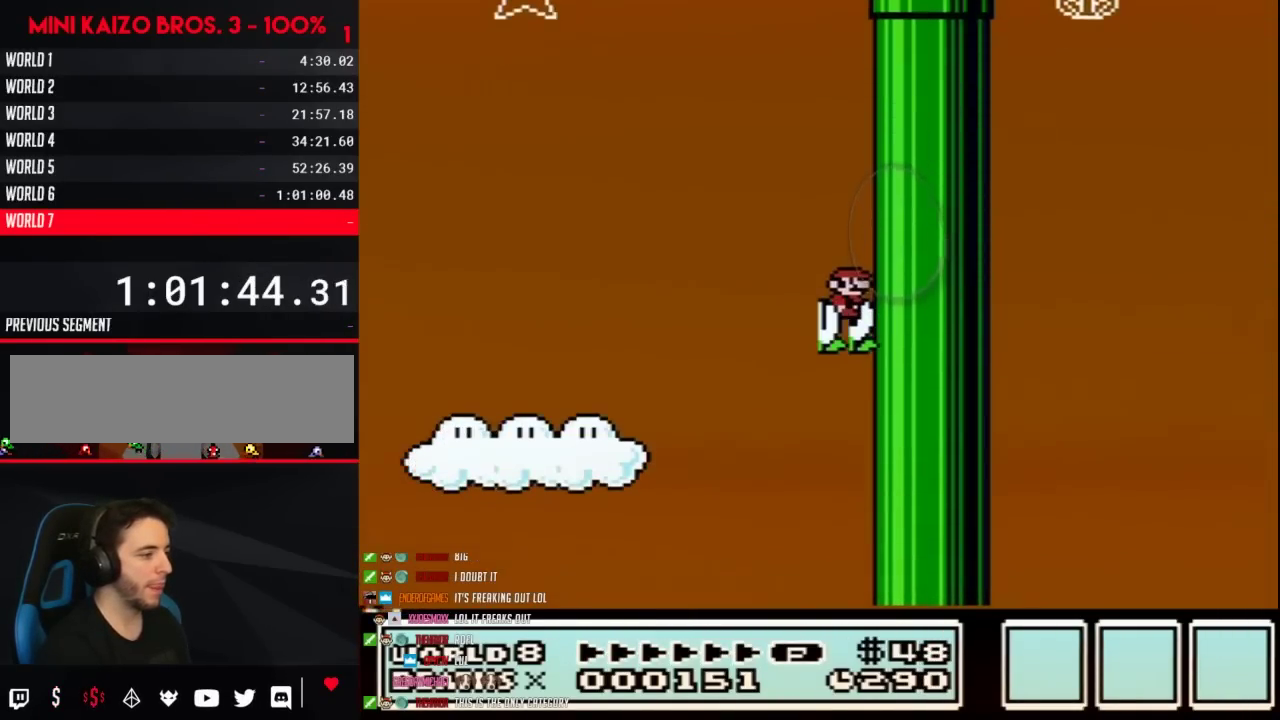
{"buttons": ["A", "B", "DPAD_RIGHT"], "events": [[100, "DPAD_RIGHT", "down"], [167, "A", "down"], [317, "A", "up"], [417, "A", "down"]]}
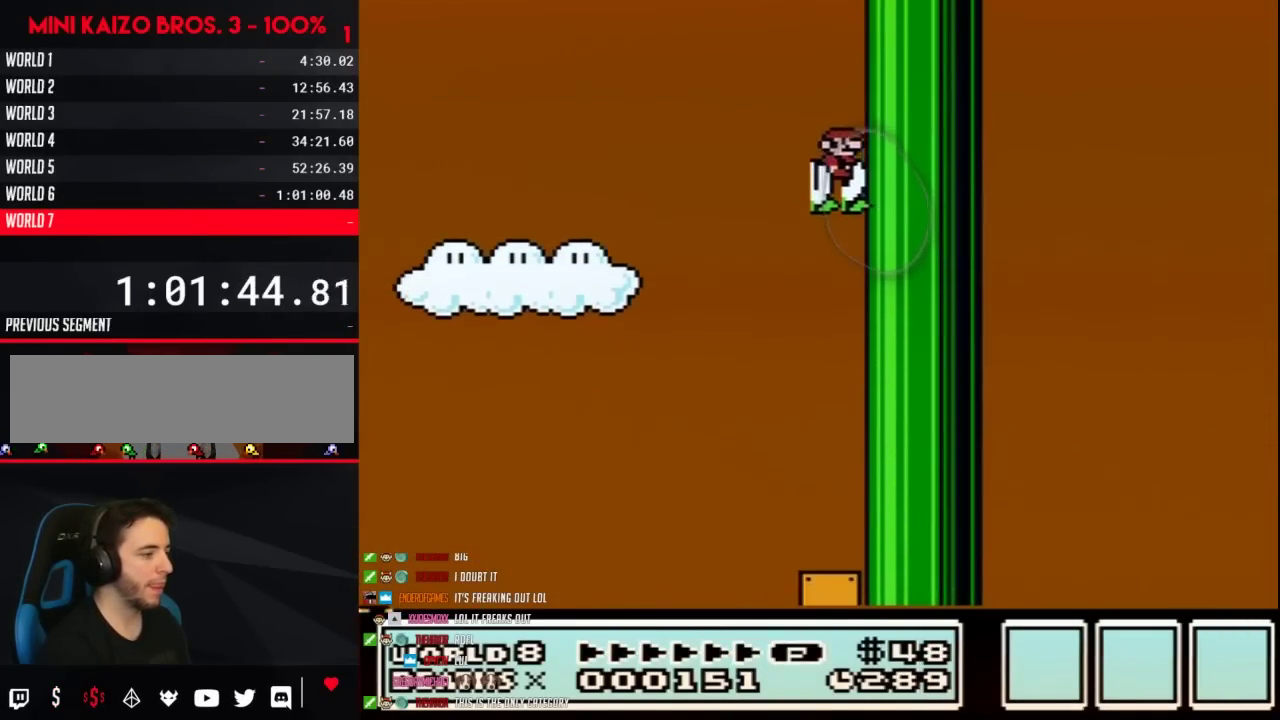
{"buttons": ["A", "B", "DPAD_RIGHT"], "events": [[167, "A", "up"], [450, "A", "down"]]}
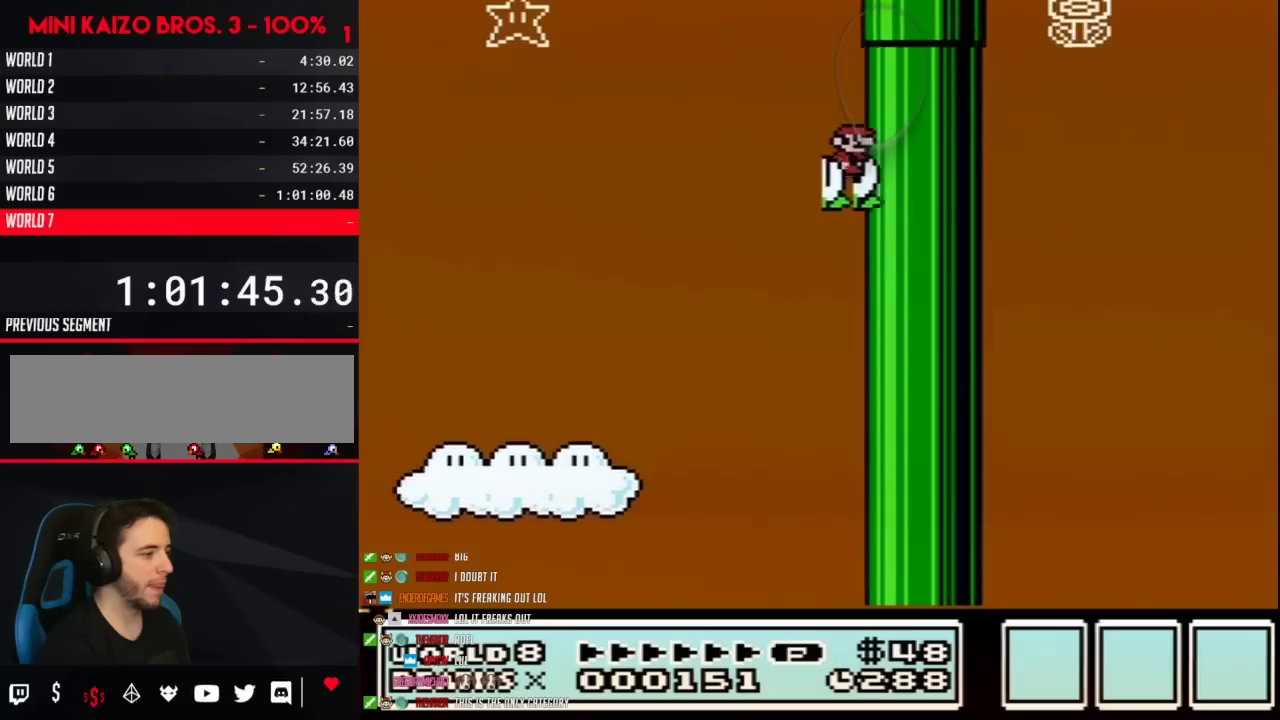
{"buttons": ["A", "B", "DPAD_LEFT"], "events": [[67, "A", "up"], [483, "A", "down"], [483, "DPAD_LEFT", "down"], [483, "DPAD_RIGHT", "up"]]}
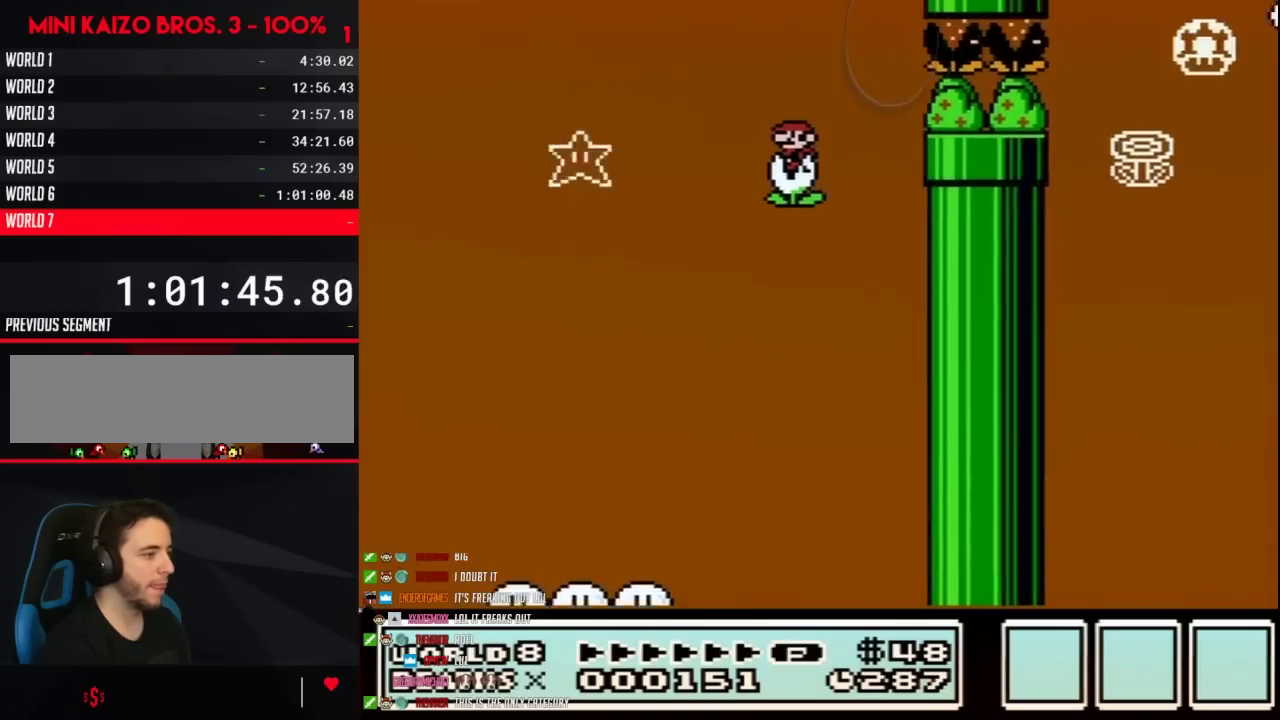
{"buttons": ["A", "B", "DPAD_RIGHT"], "events": [[350, "DPAD_LEFT", "up"], [350, "DPAD_RIGHT", "down"]]}
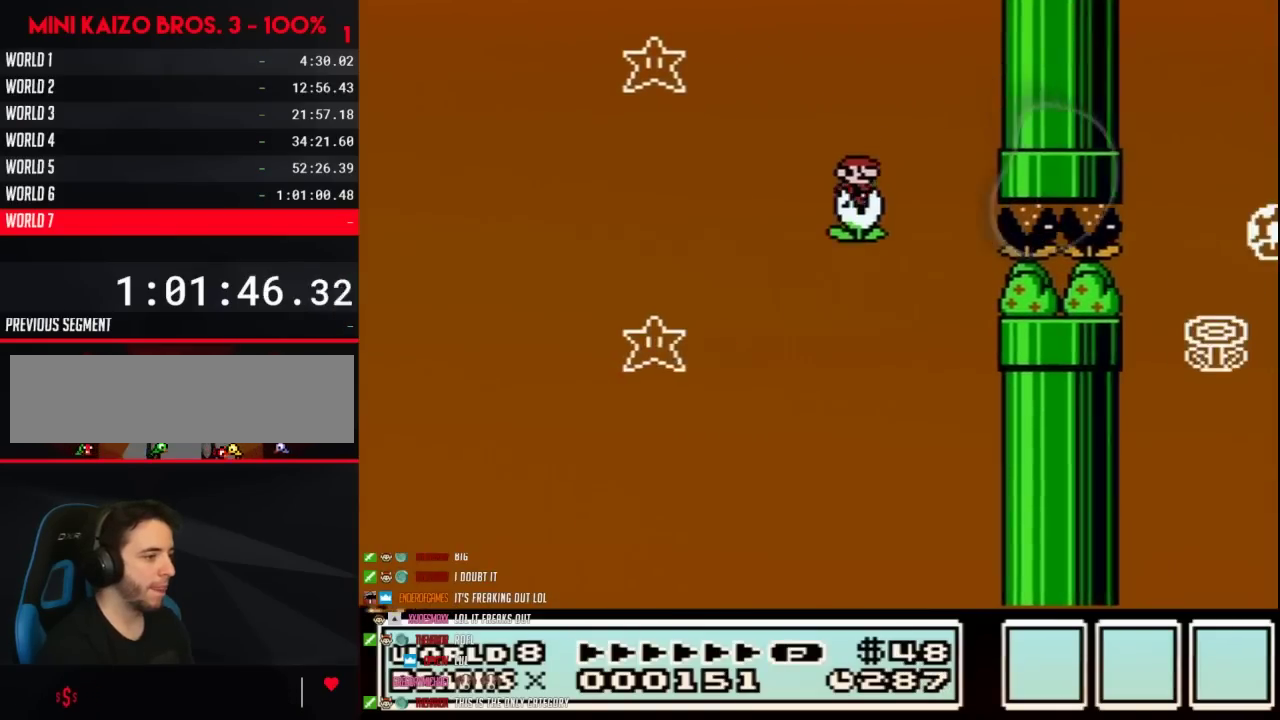
{"buttons": ["B"], "events": [[100, "A", "up"], [200, "DPAD_RIGHT", "up"]]}
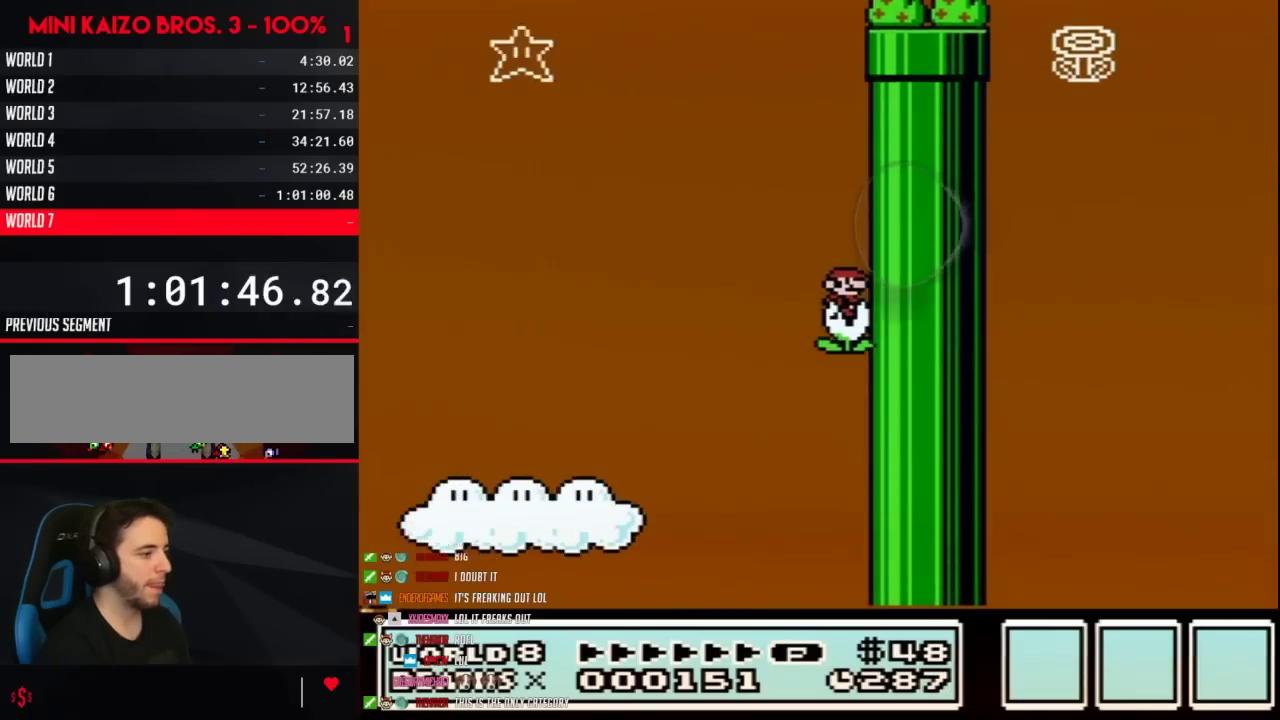
{"buttons": ["B", "DPAD_RIGHT"], "events": [[150, "DPAD_RIGHT", "down"], [233, "A", "down"], [400, "A", "up"]]}
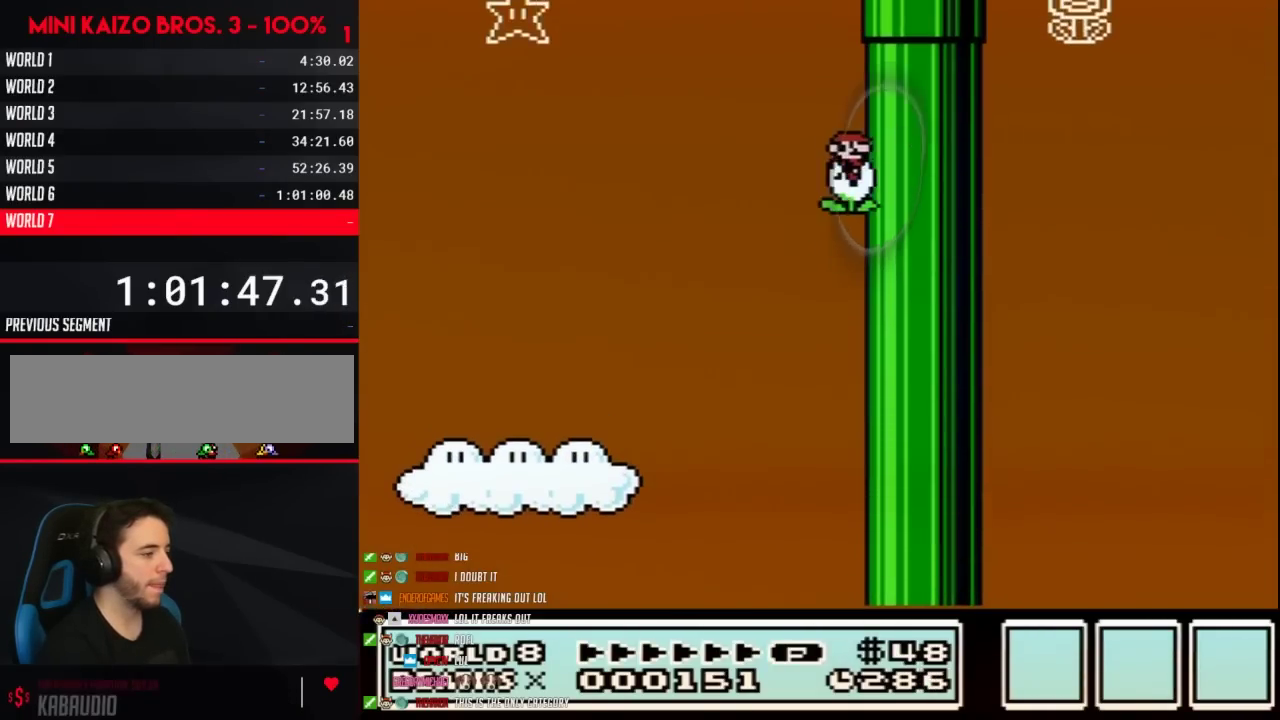
{"buttons": ["A", "B", "DPAD_LEFT"], "events": [[317, "A", "down"], [317, "DPAD_LEFT", "down"], [317, "DPAD_RIGHT", "up"]]}
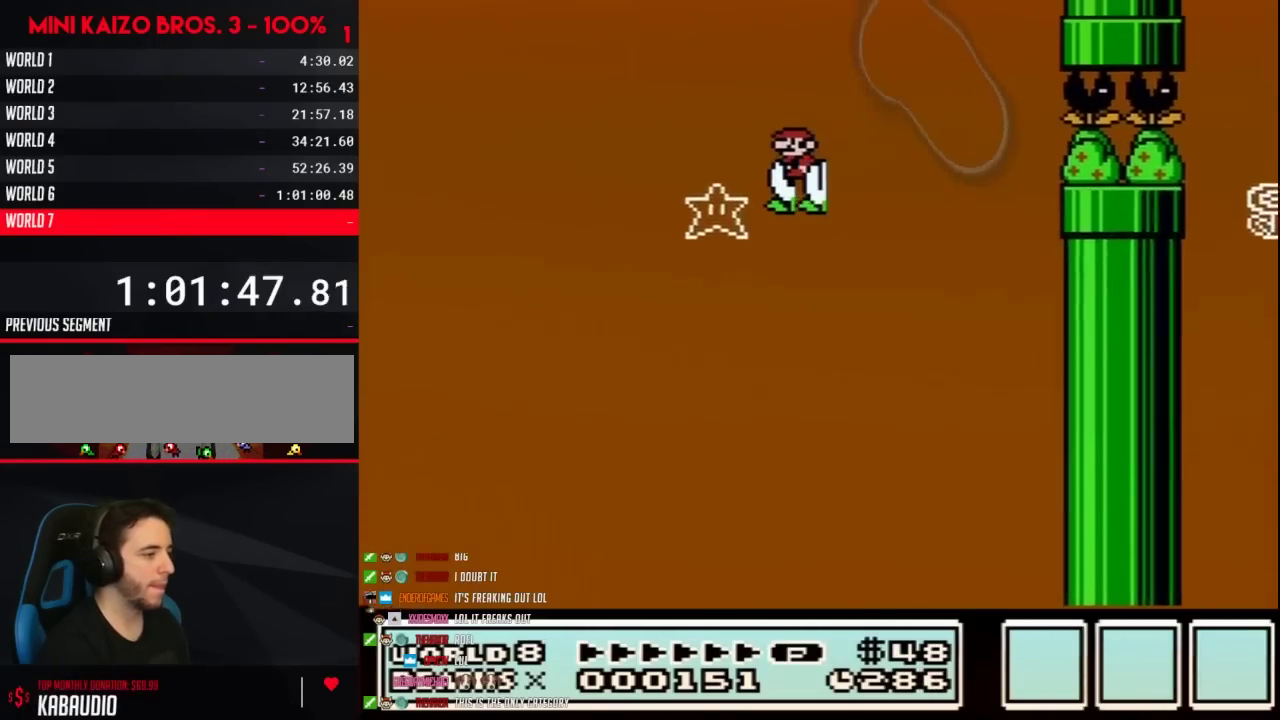
{"buttons": ["B", "DPAD_RIGHT"], "events": [[167, "DPAD_LEFT", "up"], [200, "DPAD_RIGHT", "down"], [483, "A", "up"]]}
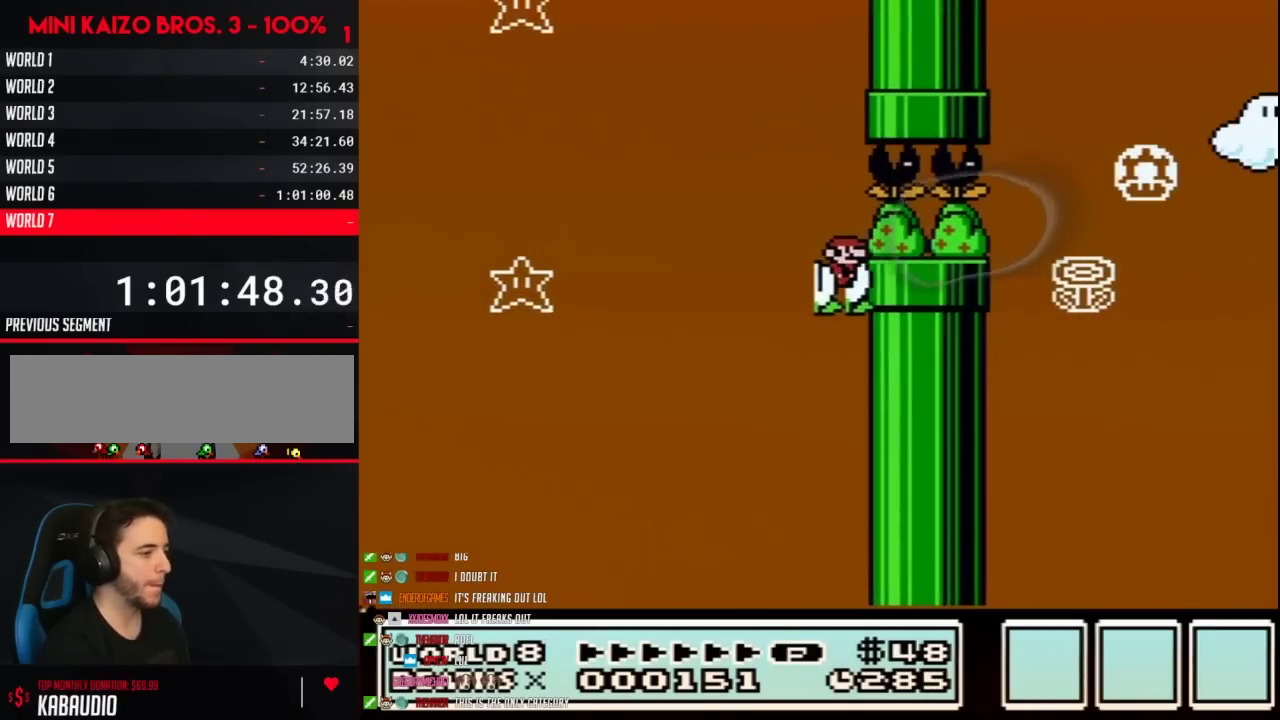
{"buttons": ["B"], "events": [[67, "DPAD_RIGHT", "up"]]}
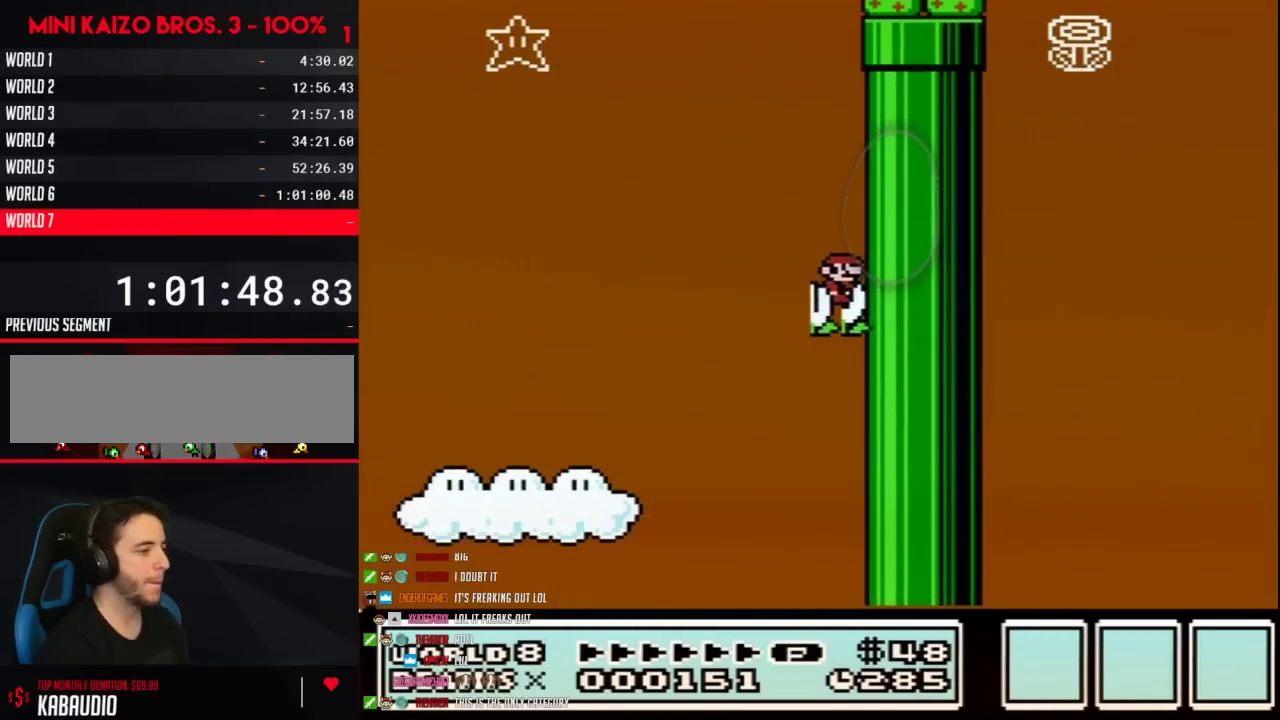
{"buttons": ["B", "DPAD_RIGHT"], "events": [[17, "DPAD_RIGHT", "down"], [200, "A", "down"], [283, "A", "up"]]}
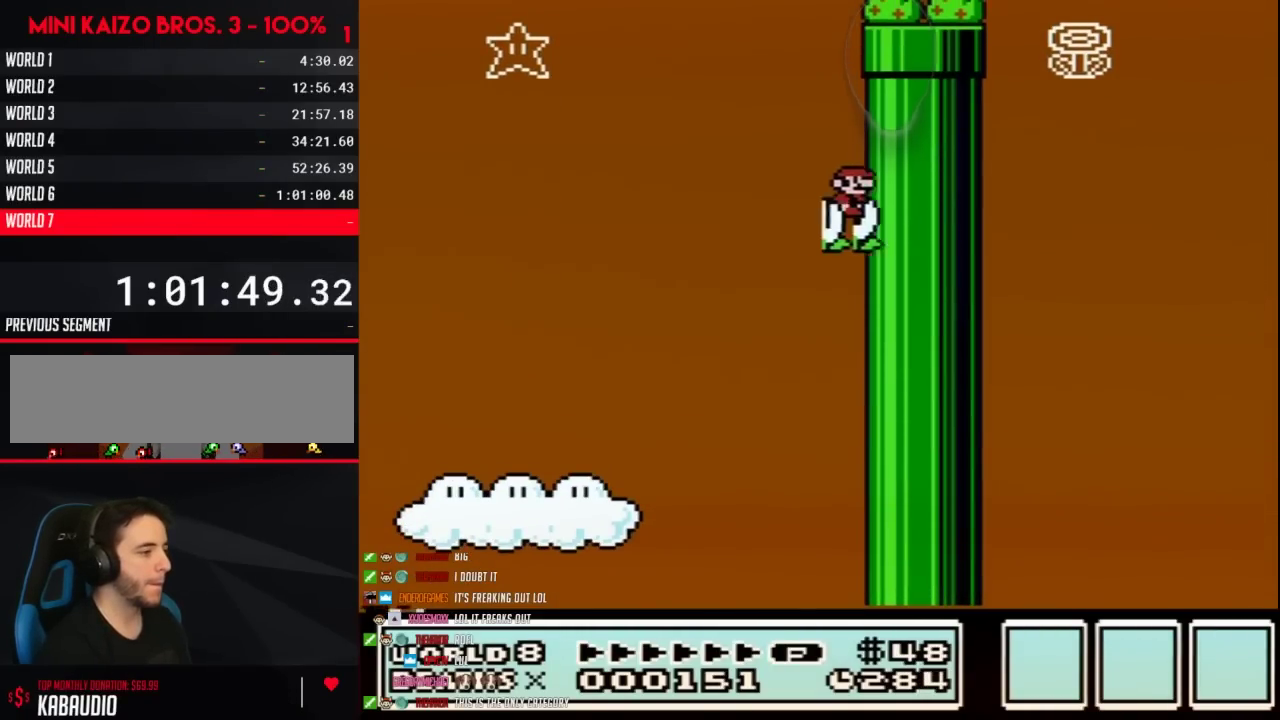
{"buttons": ["A", "B", "DPAD_LEFT"], "events": [[167, "A", "down"], [200, "DPAD_LEFT", "down"], [200, "DPAD_RIGHT", "up"]]}
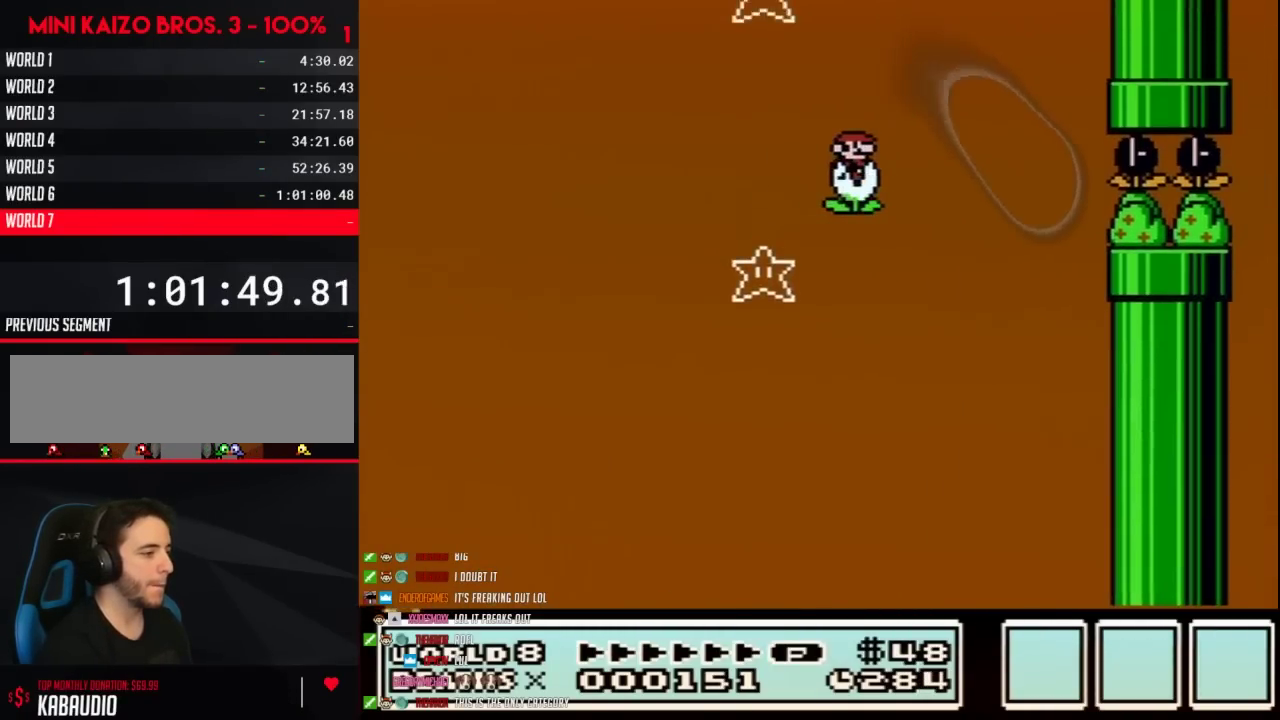
{"buttons": ["B"], "events": [[17, "DPAD_LEFT", "up"], [33, "DPAD_RIGHT", "down"], [267, "A", "up"], [417, "DPAD_RIGHT", "up"]]}
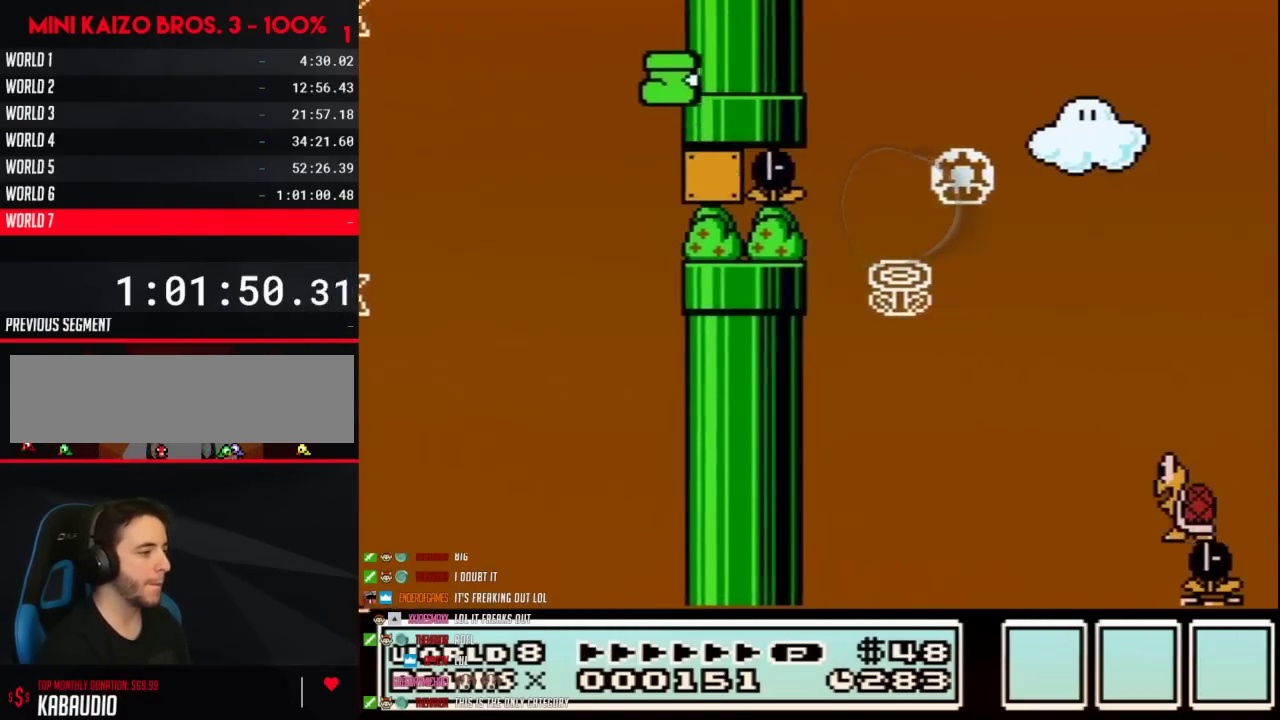
{"buttons": ["B", "DPAD_LEFT"], "events": [[233, "DPAD_LEFT", "down"]]}
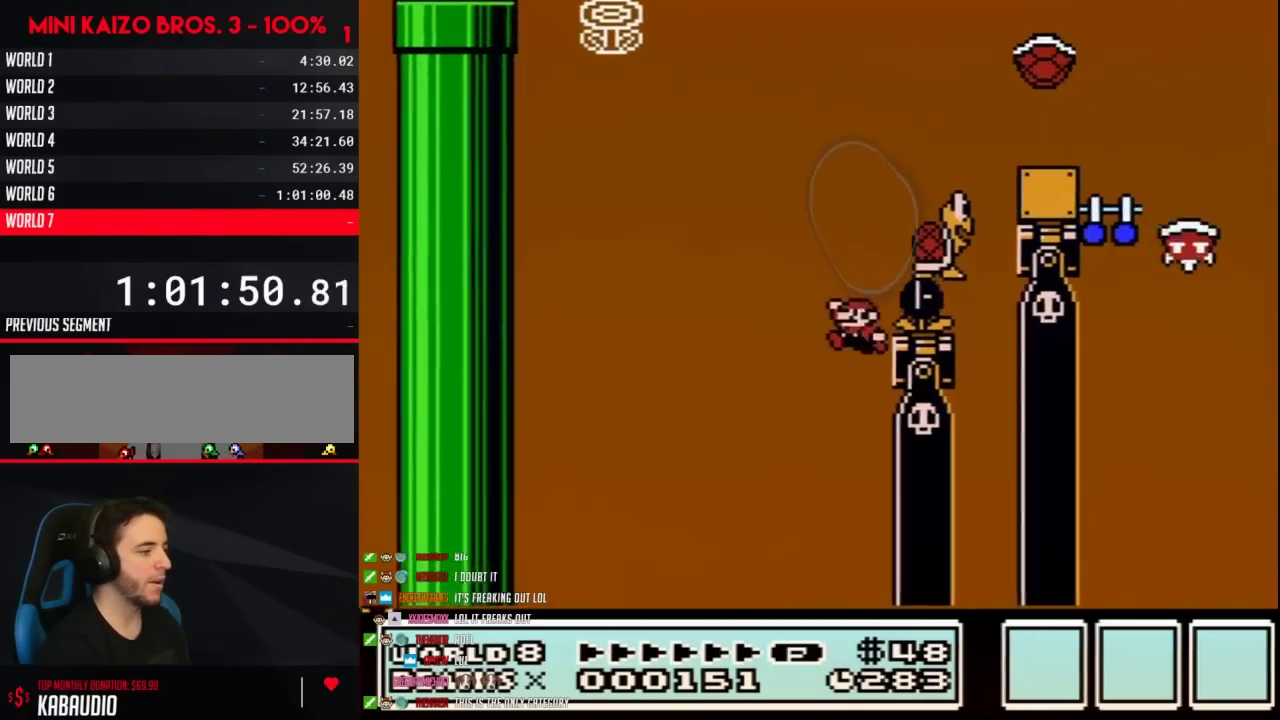
{"buttons": ["A"], "events": [[17, "DPAD_LEFT", "up"], [50, "B", "up"], [133, "DPAD_RIGHT", "down"], [283, "DPAD_RIGHT", "up"], [483, "A", "down"]]}
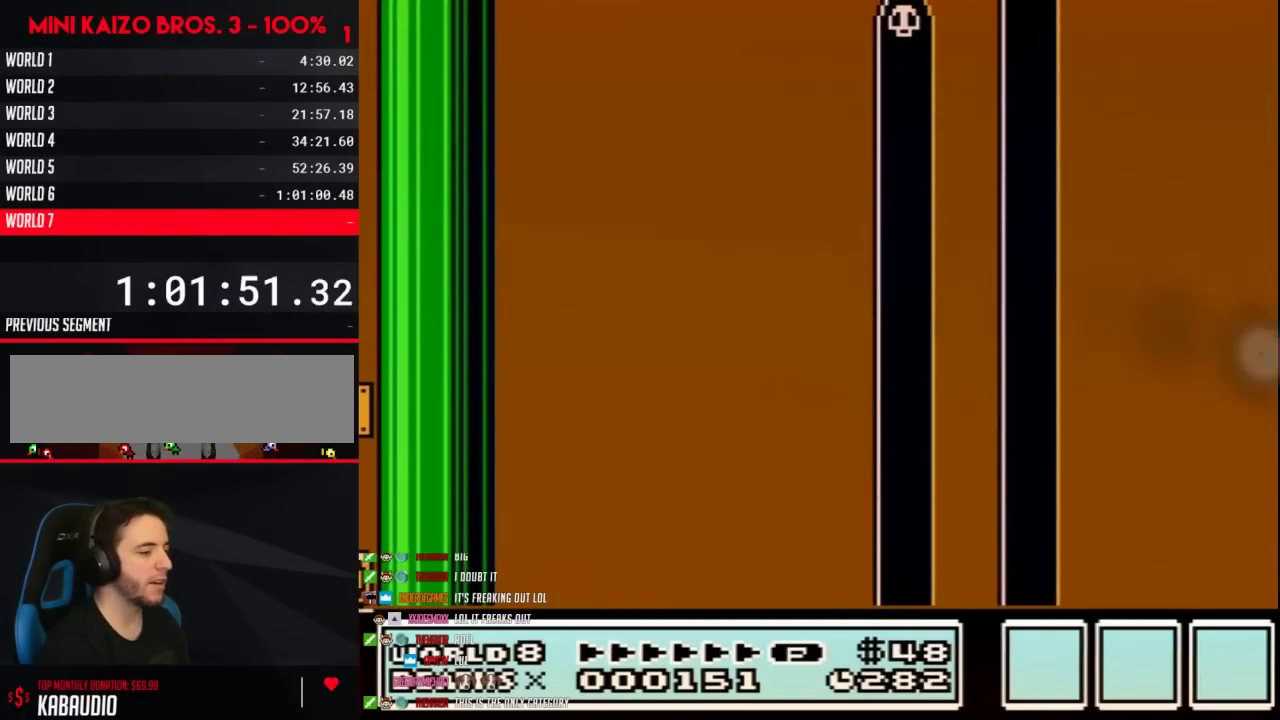
{"buttons": ["A"], "events": [[67, "A", "up"], [133, "A", "down"], [233, "A", "up"], [283, "A", "down"], [383, "A", "up"], [450, "A", "down"]]}